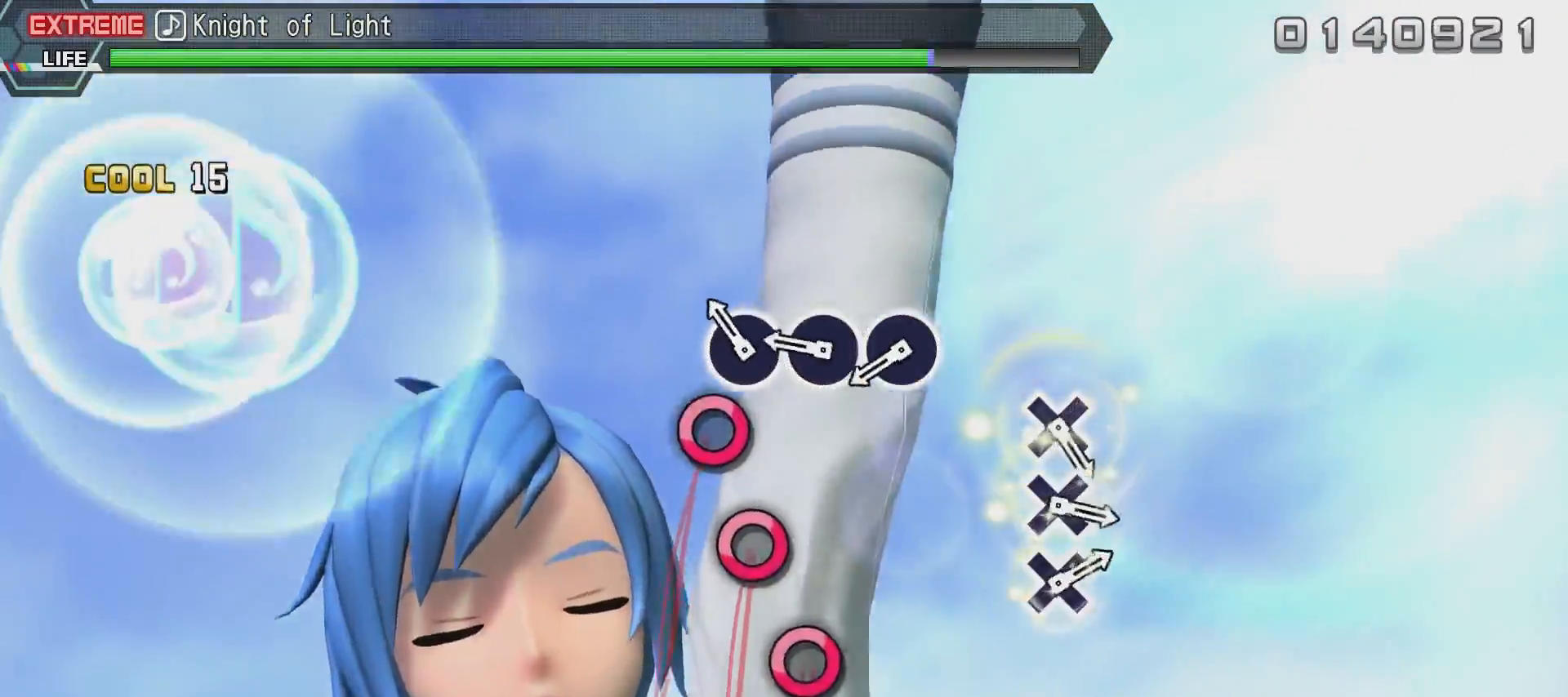
Gameplay with a controller (PlayStation layout); each line is a JSON object with the inputs held at the frame after it. "events" lists button and stick changes between this image and that frame as [ms after this image, input, new state], when the widget could be followed in between.
{"buttons": ["R2"], "left_stick": "center", "right_stick": "center", "events": [[50, "SQUARE", "up"], [300, "DPAD_LEFT", "down"], [300, "DPAD_UP", "down"], [300, "R2", "down"], [500, "DPAD_LEFT", "up"], [500, "DPAD_UP", "up"]]}
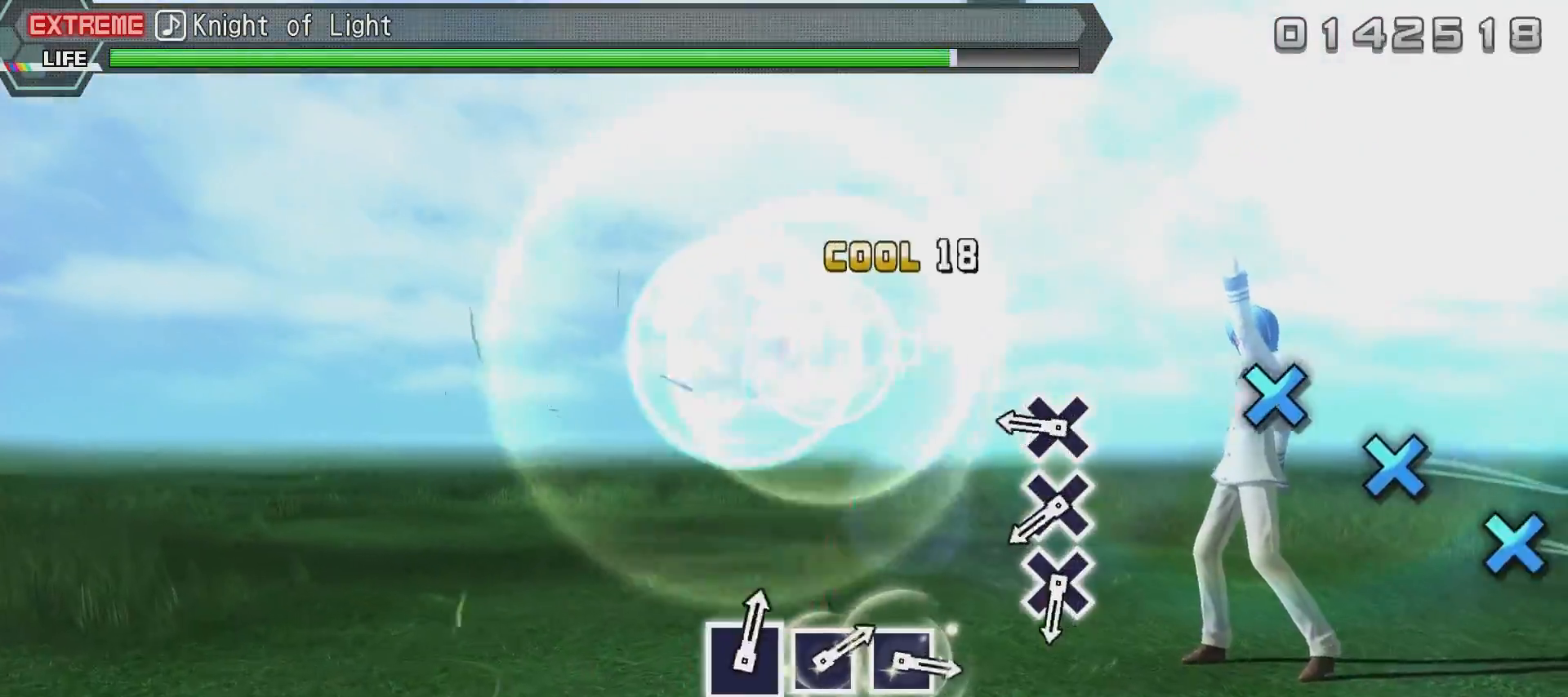
{"buttons": ["CIRCLE", "R2"], "left_stick": "center", "right_stick": "center", "events": [[501, "CIRCLE", "down"]]}
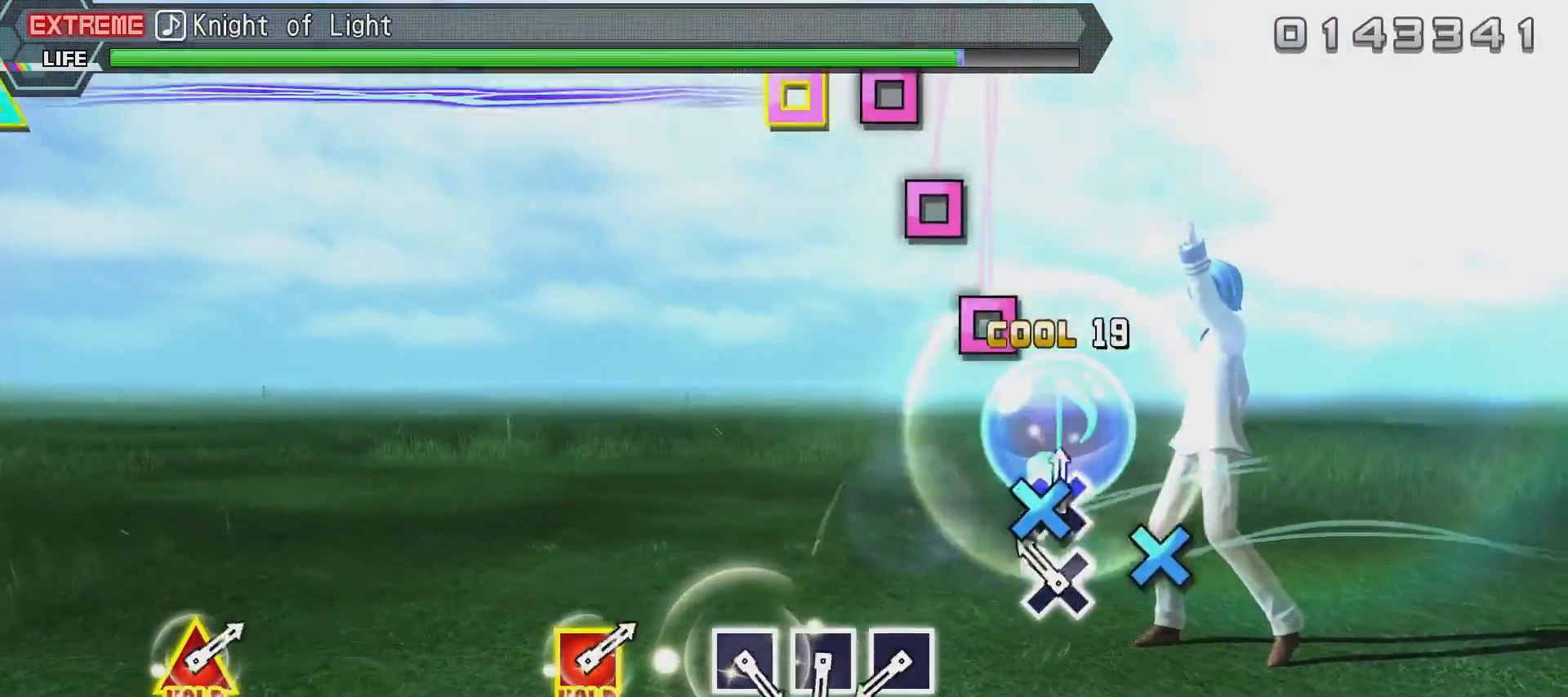
{"buttons": ["R2"], "left_stick": "center", "right_stick": "center", "events": [[50, "CIRCLE", "up"], [150, "CIRCLE", "down"], [233, "CIRCLE", "up"], [300, "CIRCLE", "down"], [400, "CIRCLE", "up"]]}
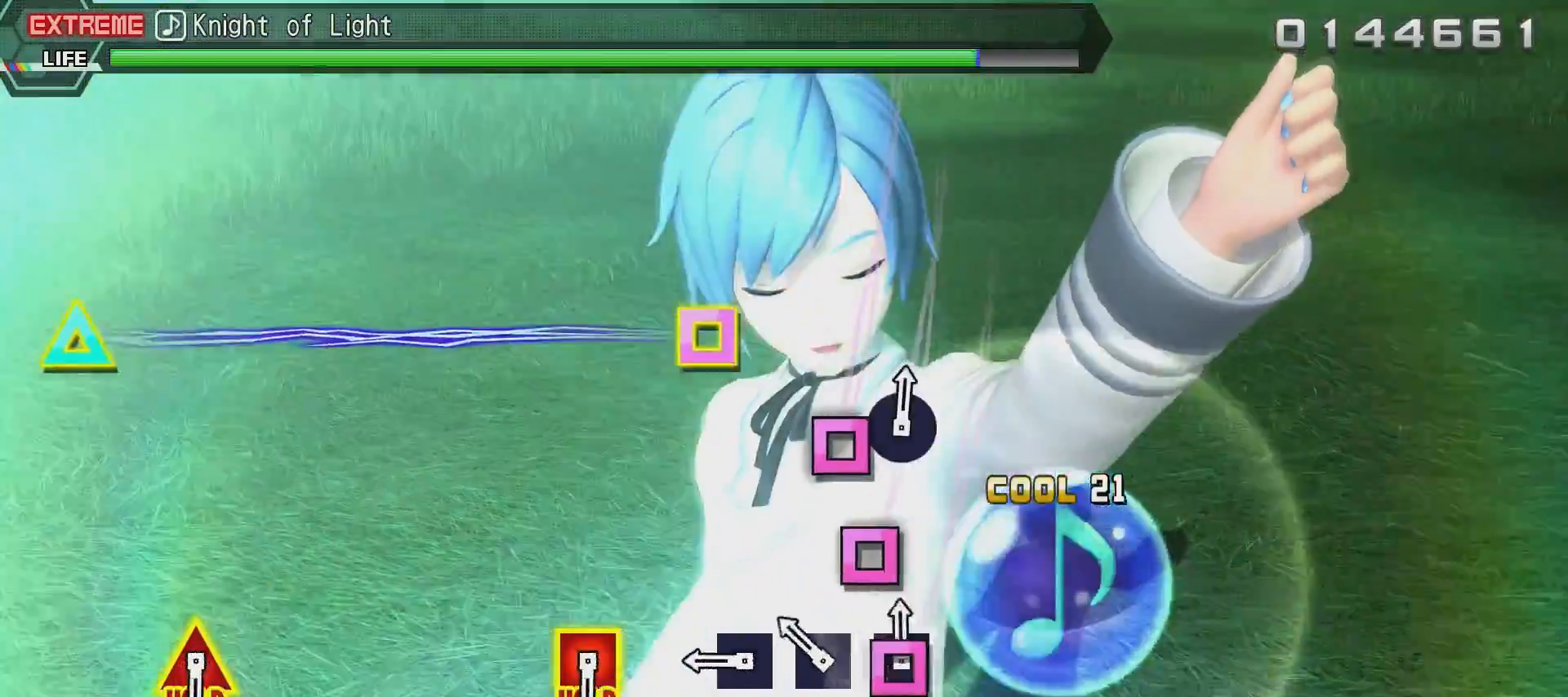
{"buttons": ["R2"], "left_stick": "center", "right_stick": "center", "events": [[150, "CROSS", "down"], [251, "CROSS", "up"], [367, "CROSS", "down"], [417, "CROSS", "up"]]}
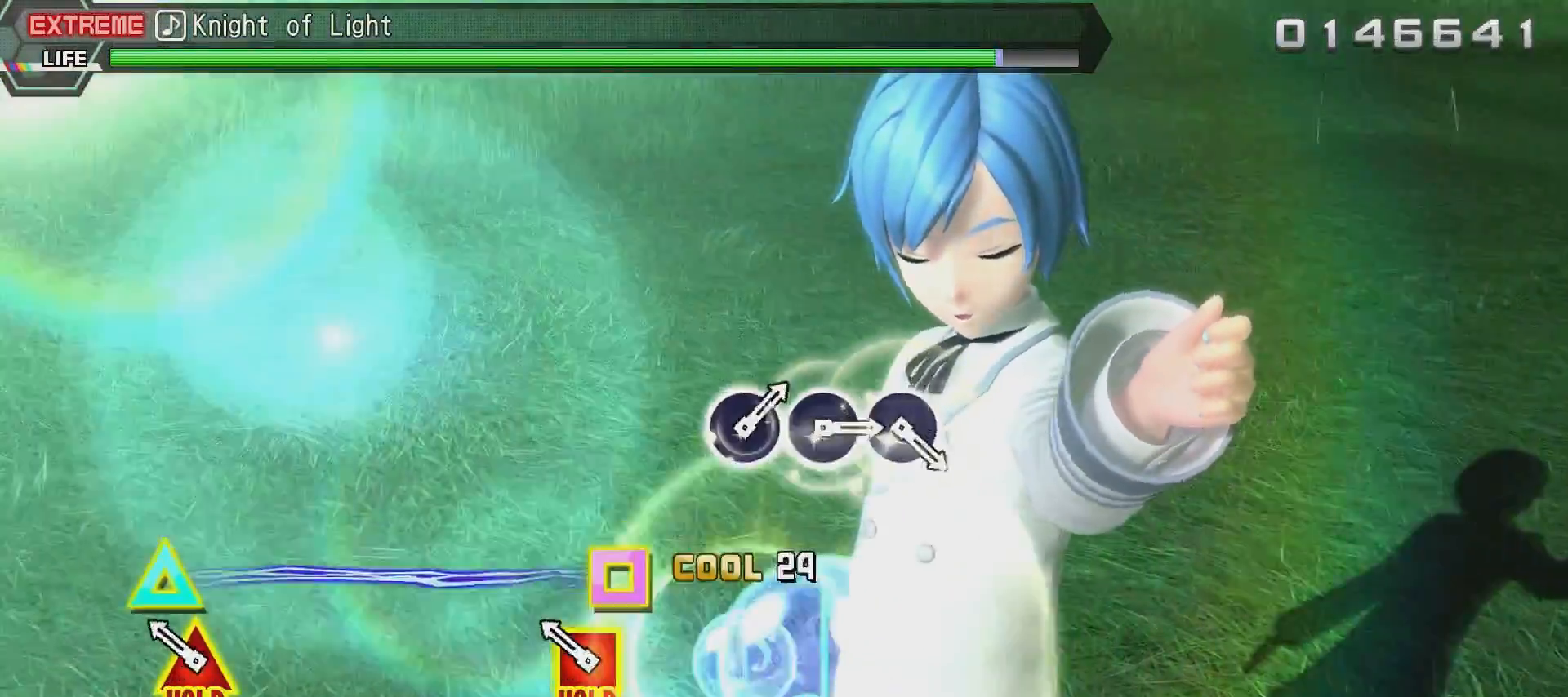
{"buttons": ["R2"], "left_stick": "center", "right_stick": "center", "events": [[16, "CROSS", "down"], [66, "CROSS", "up"], [367, "CIRCLE", "down"], [467, "CIRCLE", "up"]]}
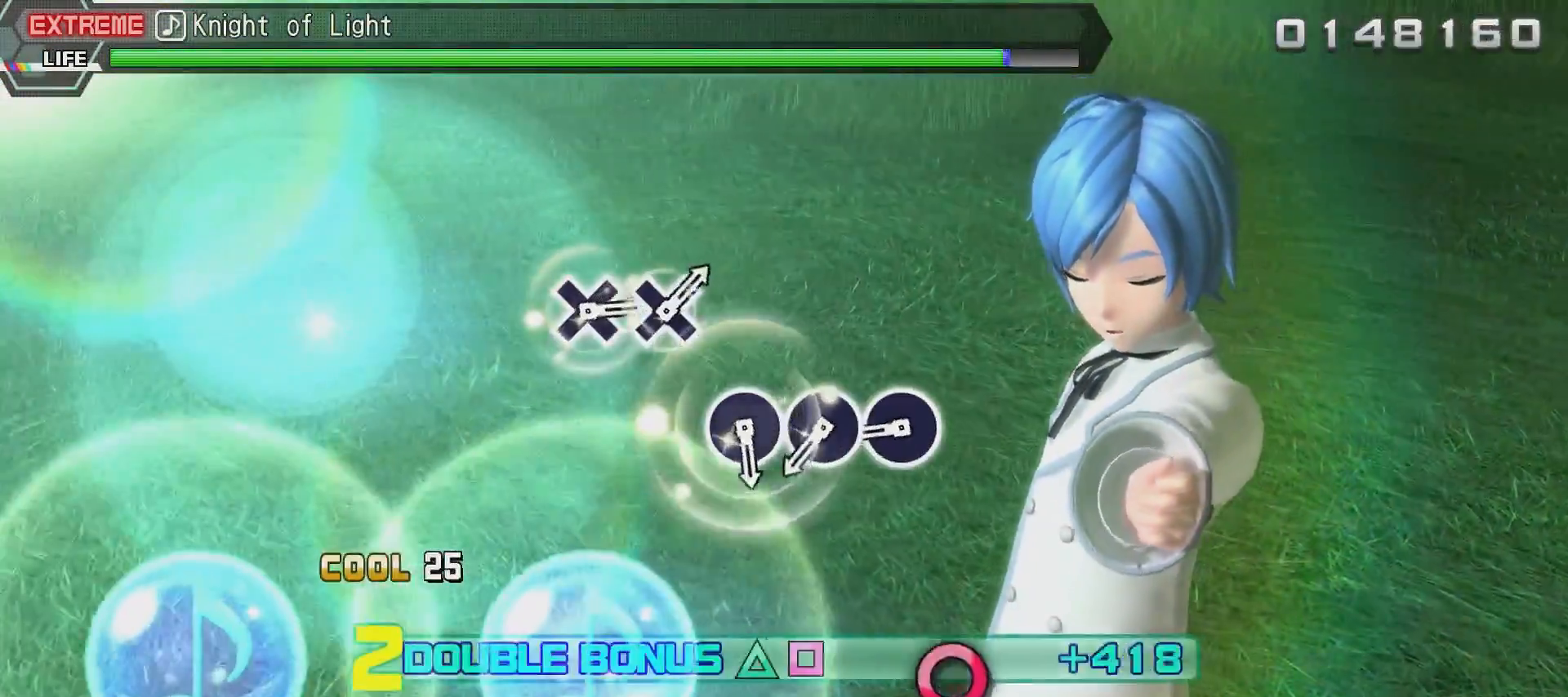
{"buttons": ["R2"], "left_stick": "center", "right_stick": "center", "events": [[17, "CIRCLE", "down"], [117, "CIRCLE", "up"], [217, "CIRCLE", "down"], [317, "CIRCLE", "up"]]}
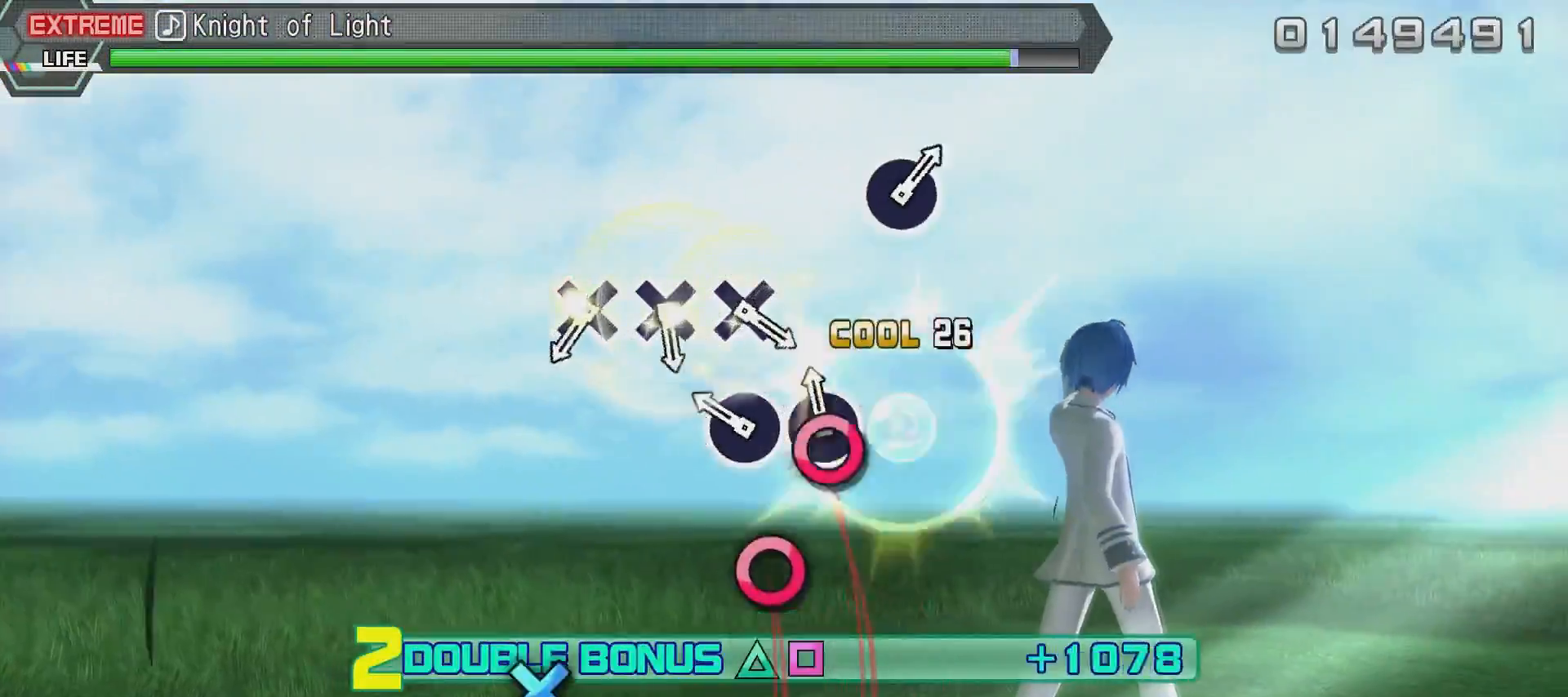
{"buttons": ["R2"], "left_stick": "center", "right_stick": "center", "events": [[16, "TRIANGLE", "down"], [183, "TRIANGLE", "up"], [367, "TRIANGLE", "down"], [484, "TRIANGLE", "up"]]}
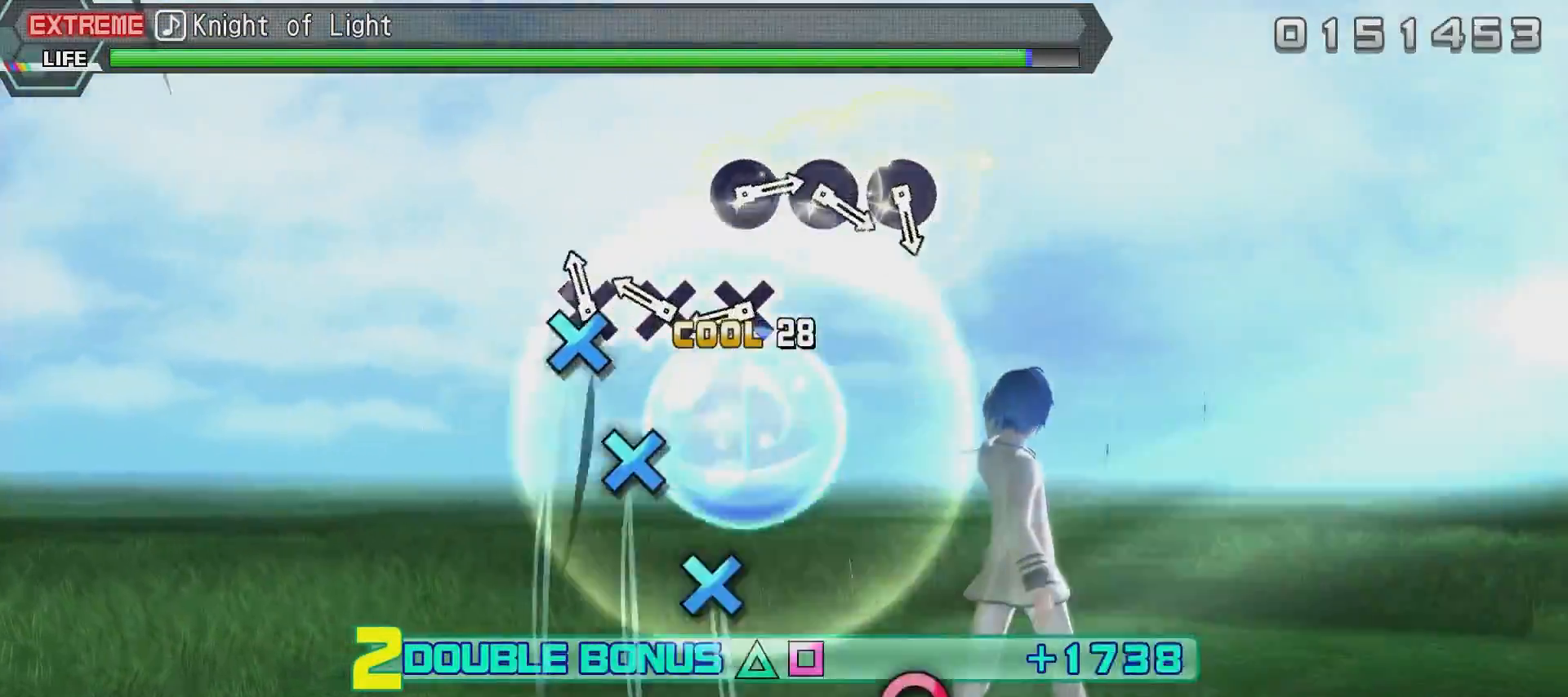
{"buttons": ["L2"], "left_stick": "center", "right_stick": "center", "events": [[134, "R2", "up"], [384, "L2", "down"]]}
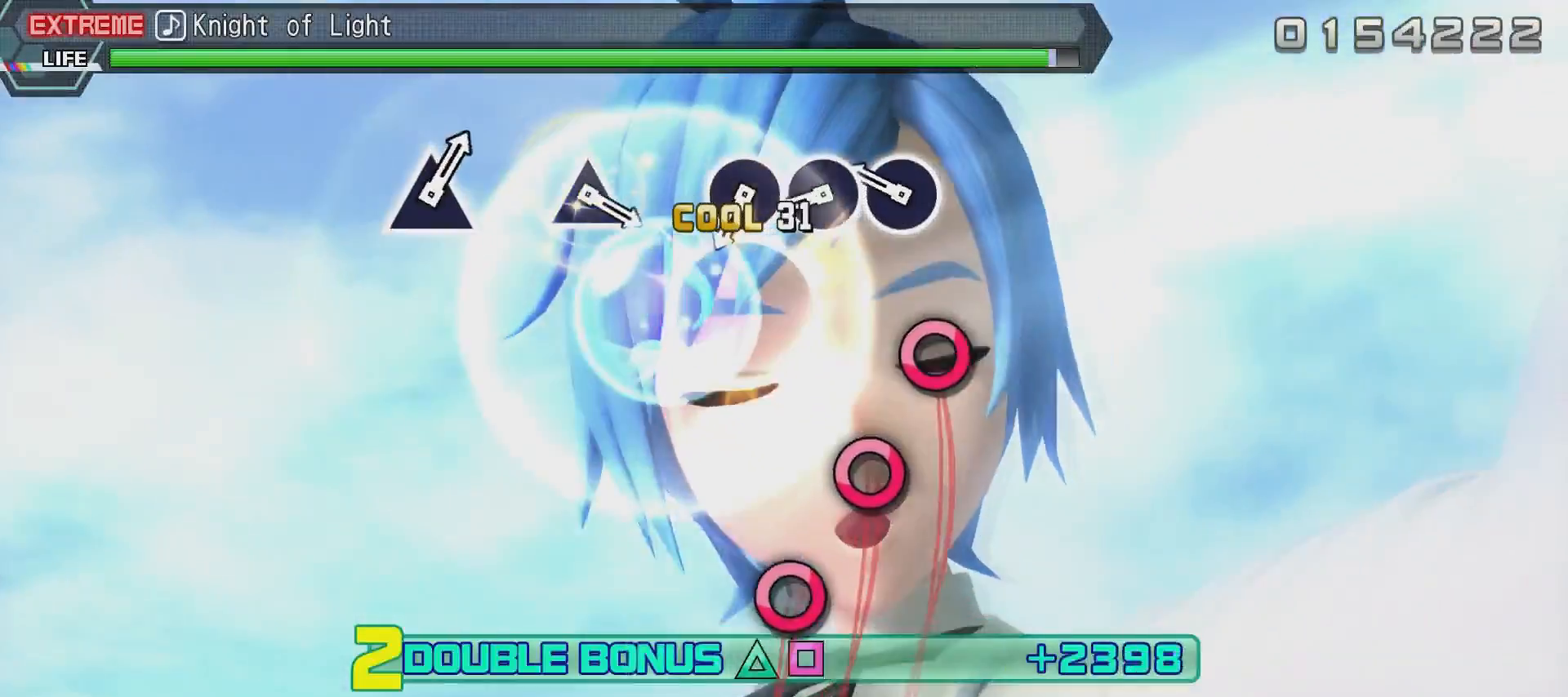
{"buttons": ["L2"], "left_stick": "center", "right_stick": "center", "events": []}
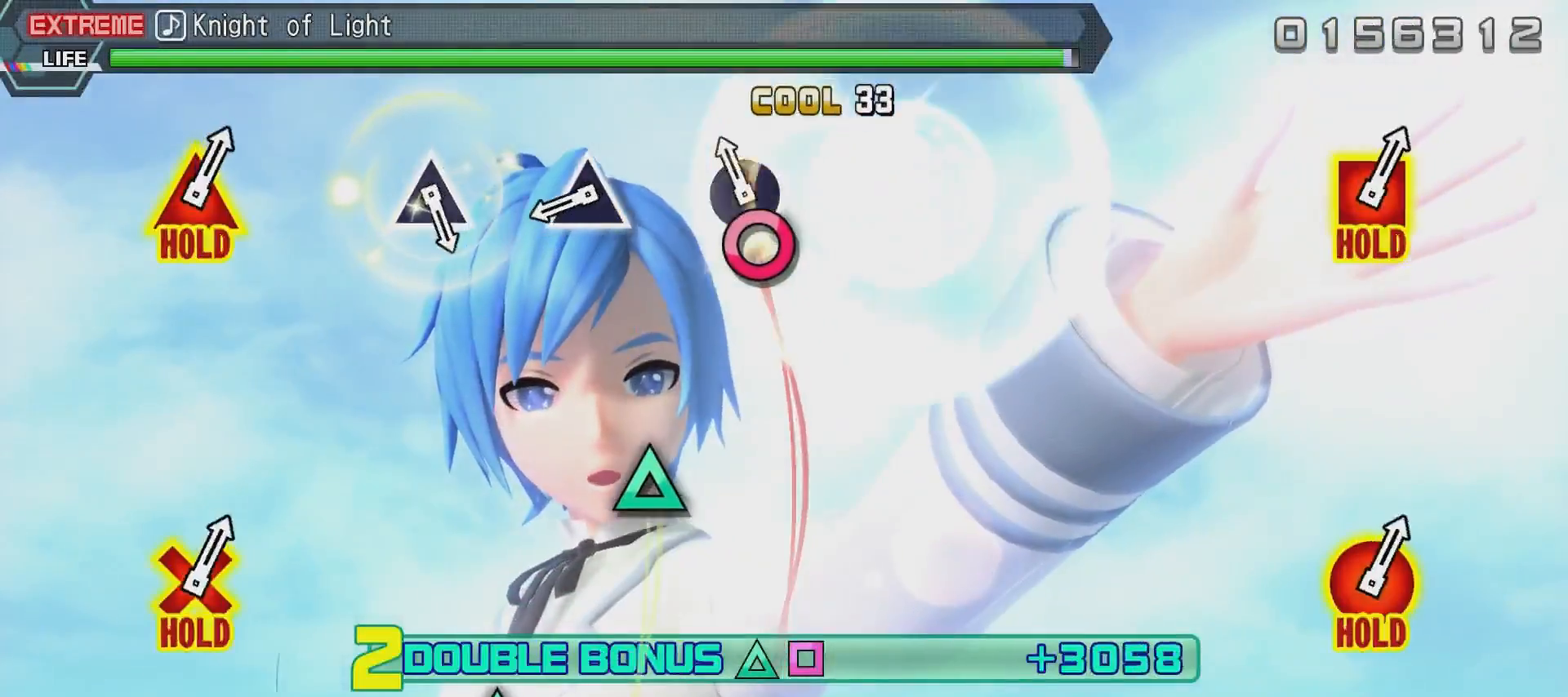
{"buttons": ["L2"], "left_stick": "center", "right_stick": "center", "events": []}
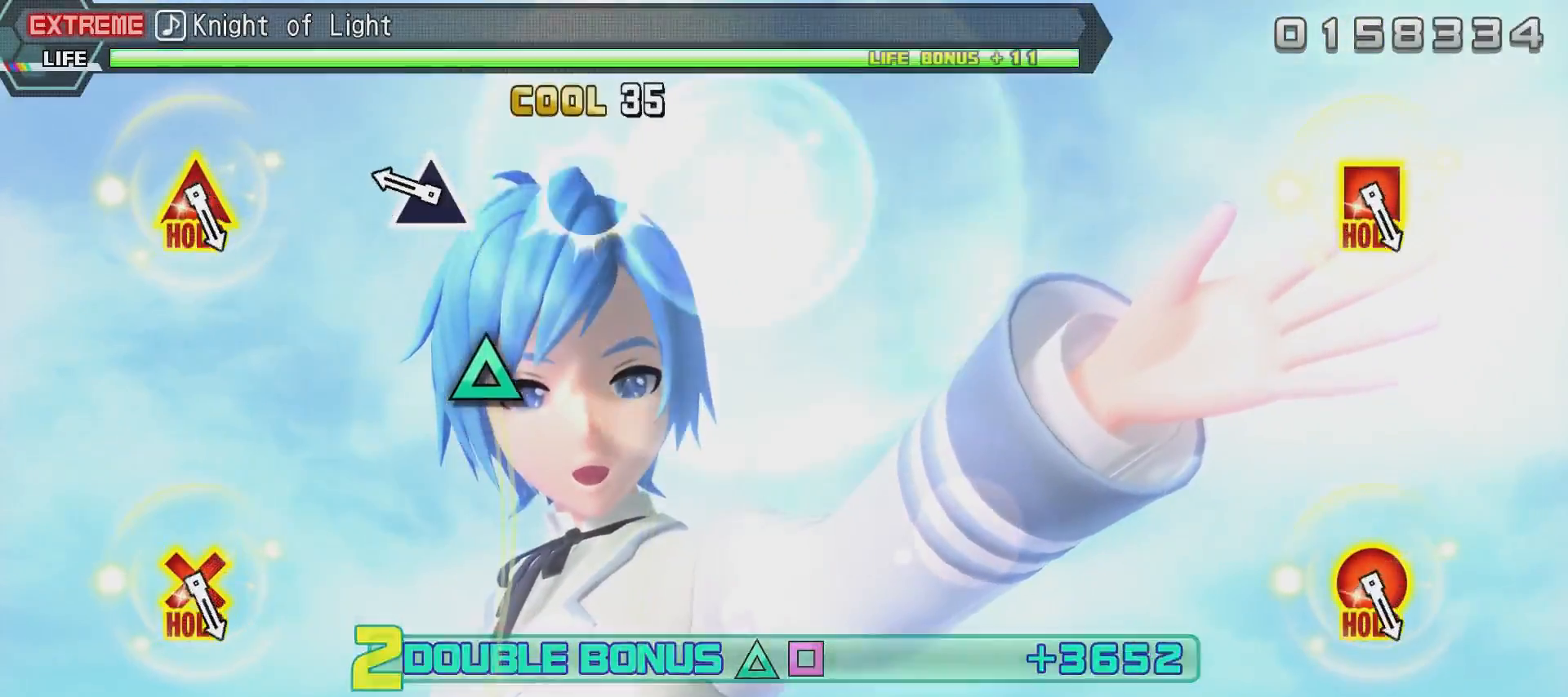
{"buttons": ["L2"], "left_stick": "center", "right_stick": "center", "events": []}
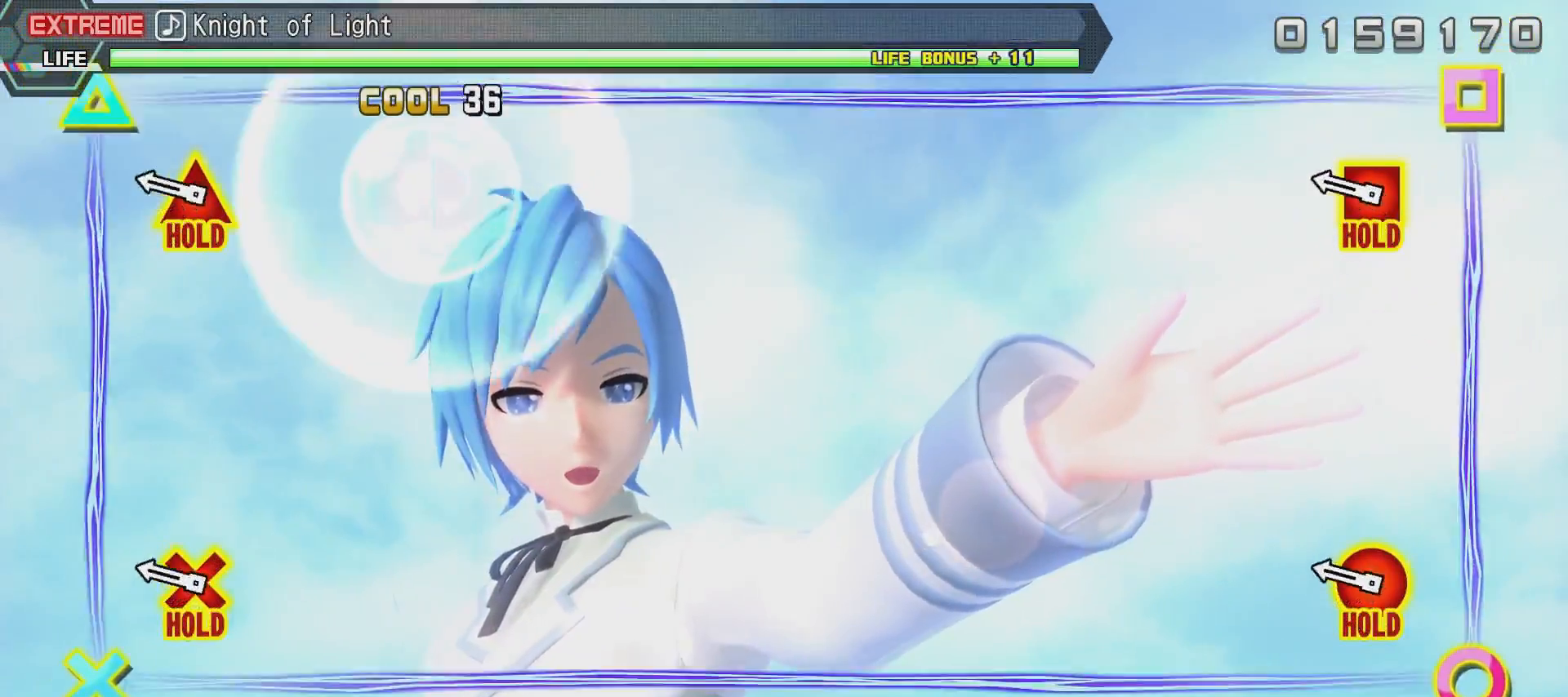
{"buttons": ["L2"], "left_stick": "center", "right_stick": "center", "events": []}
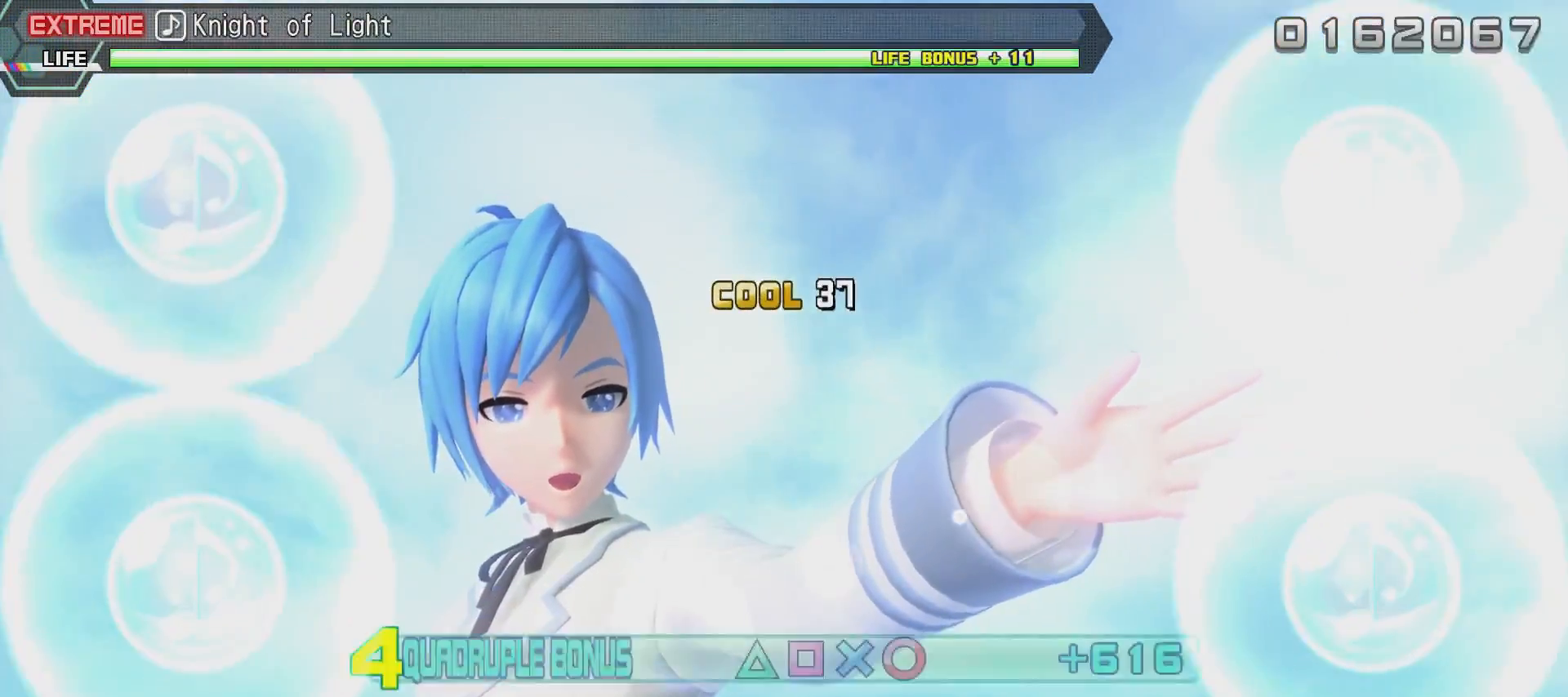
{"buttons": ["L2"], "left_stick": "center", "right_stick": "center", "events": []}
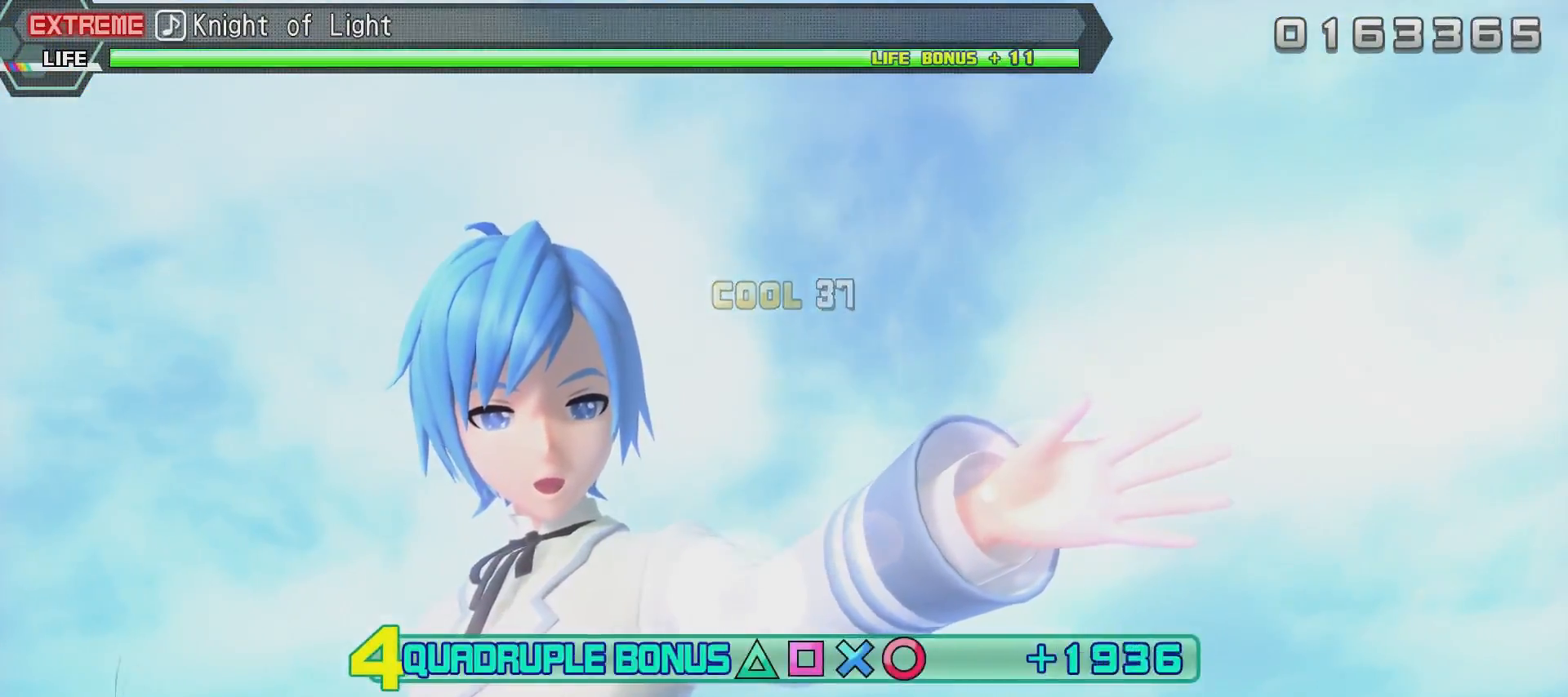
{"buttons": ["L2"], "left_stick": "center", "right_stick": "center", "events": []}
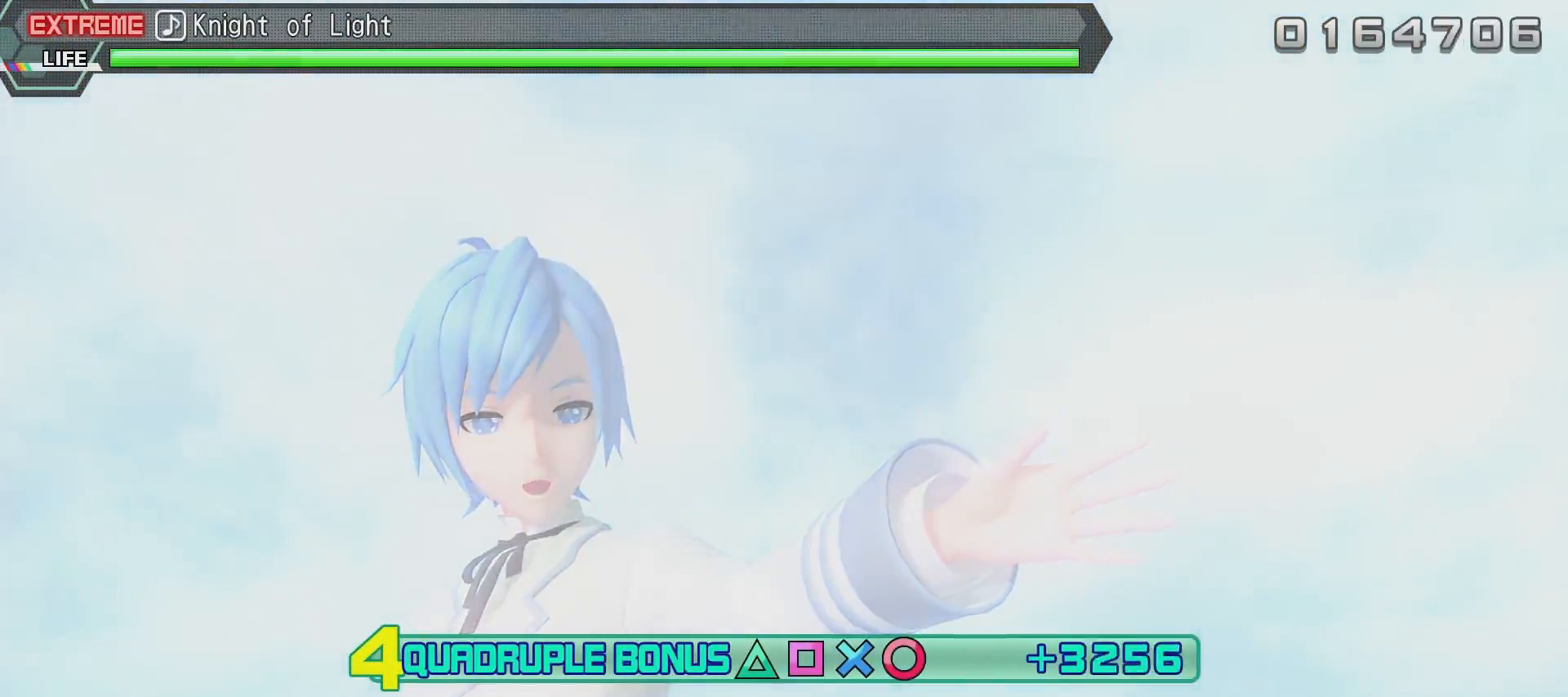
{"buttons": ["L2"], "left_stick": "center", "right_stick": "center", "events": []}
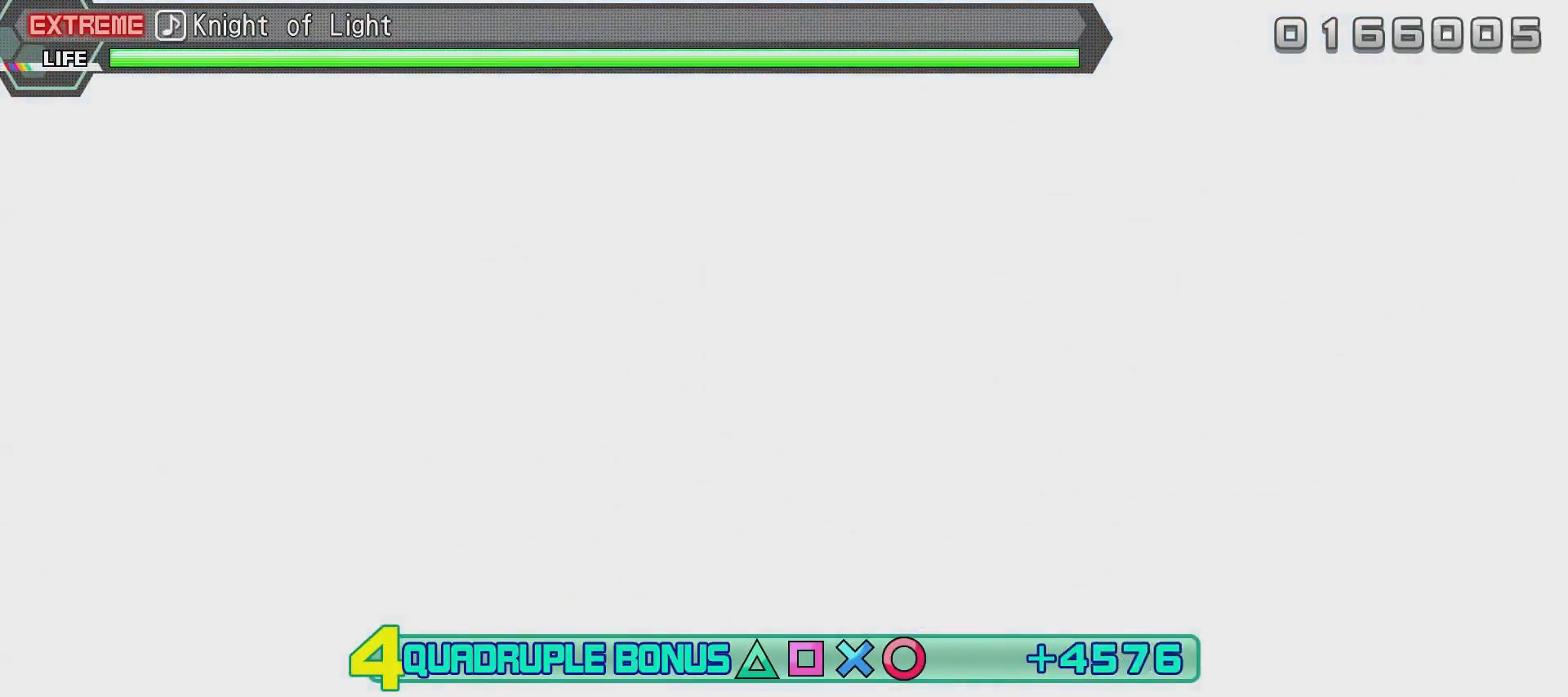
{"buttons": ["L2"], "left_stick": "center", "right_stick": "center", "events": []}
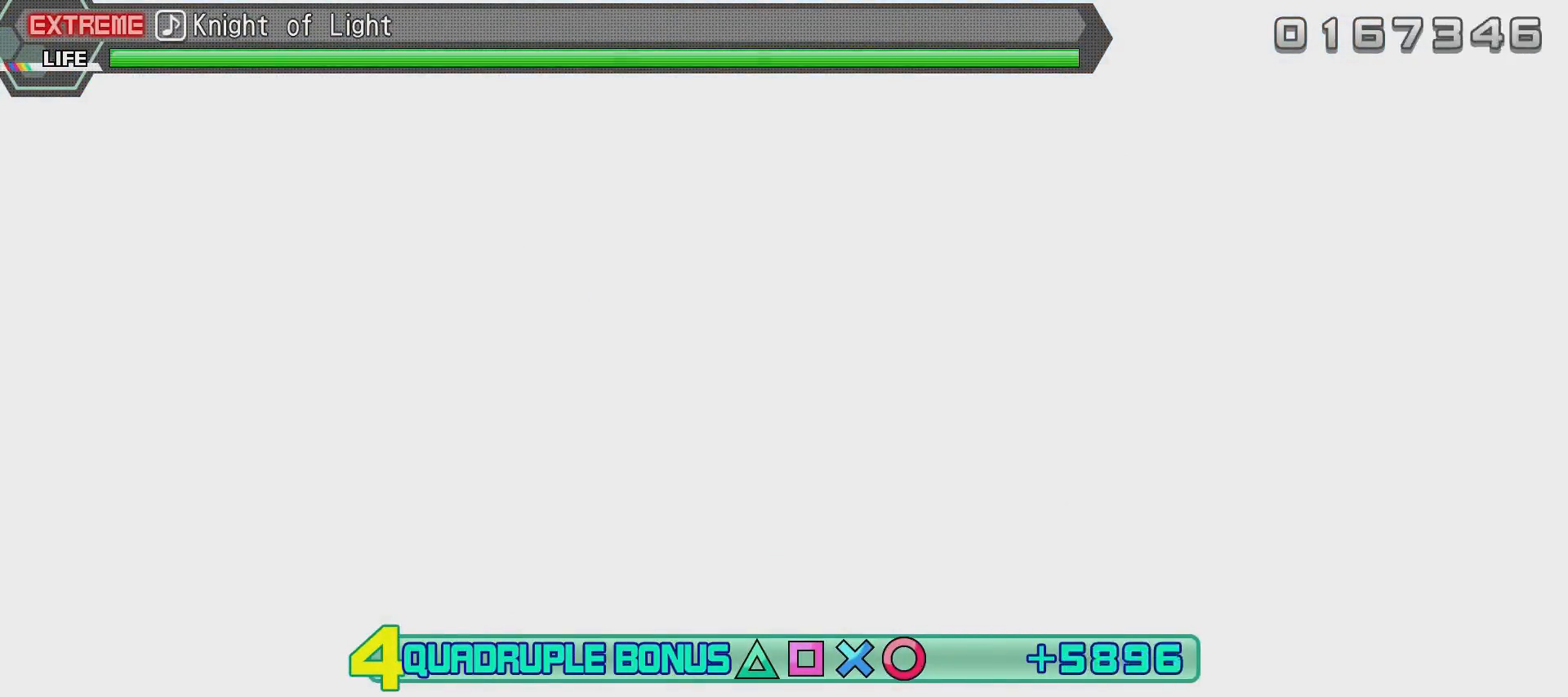
{"buttons": ["L2"], "left_stick": "center", "right_stick": "center", "events": []}
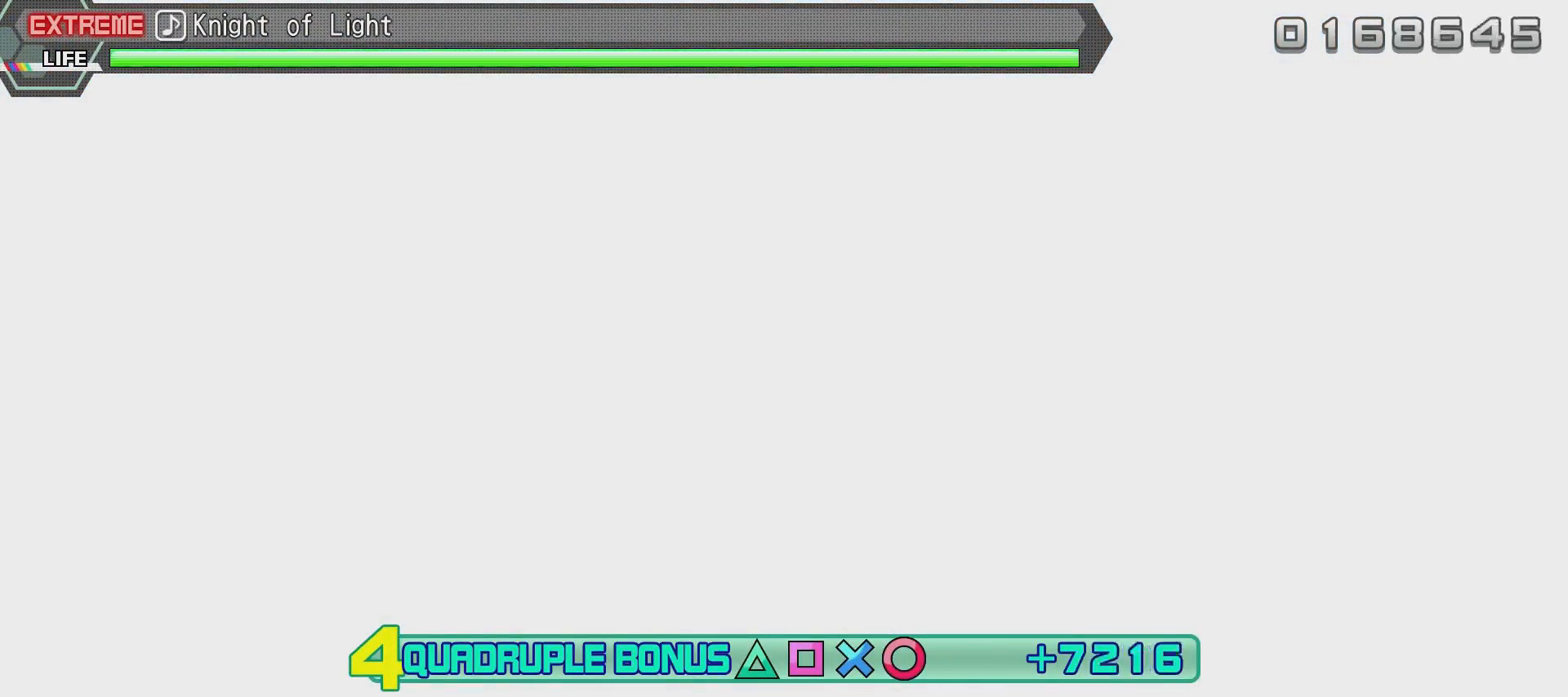
{"buttons": ["L2"], "left_stick": "center", "right_stick": "center", "events": []}
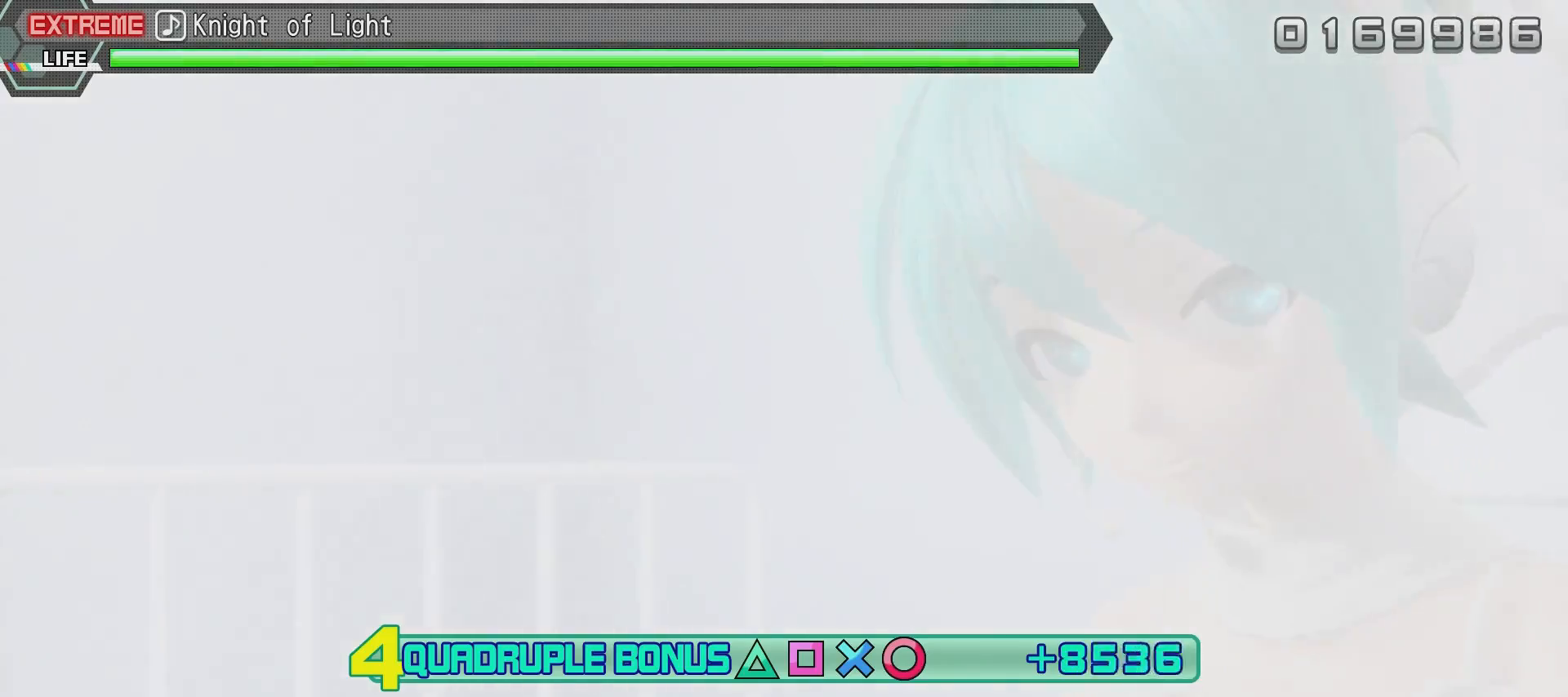
{"buttons": ["L2"], "left_stick": "center", "right_stick": "center", "events": []}
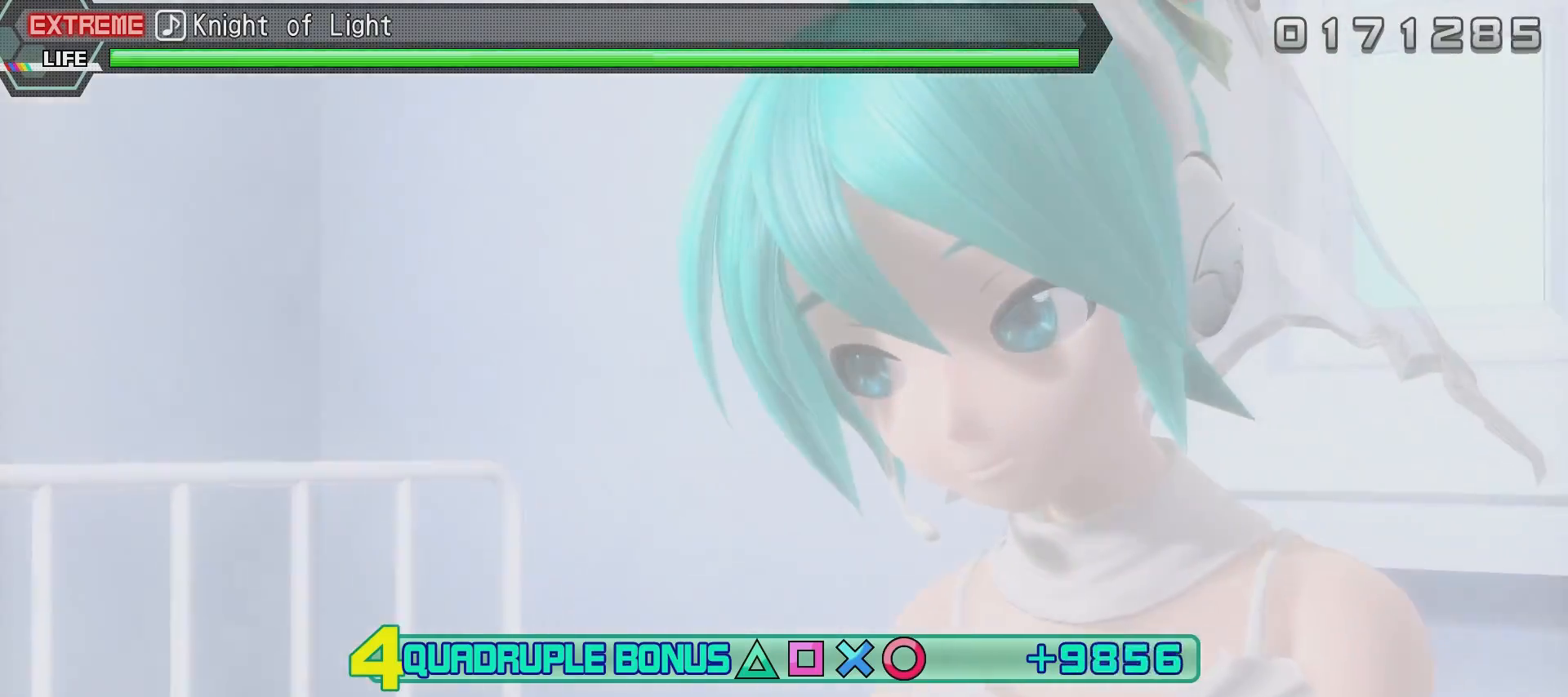
{"buttons": ["L2"], "left_stick": "center", "right_stick": "center", "events": [[184, "CIRCLE", "down"], [317, "CIRCLE", "up"]]}
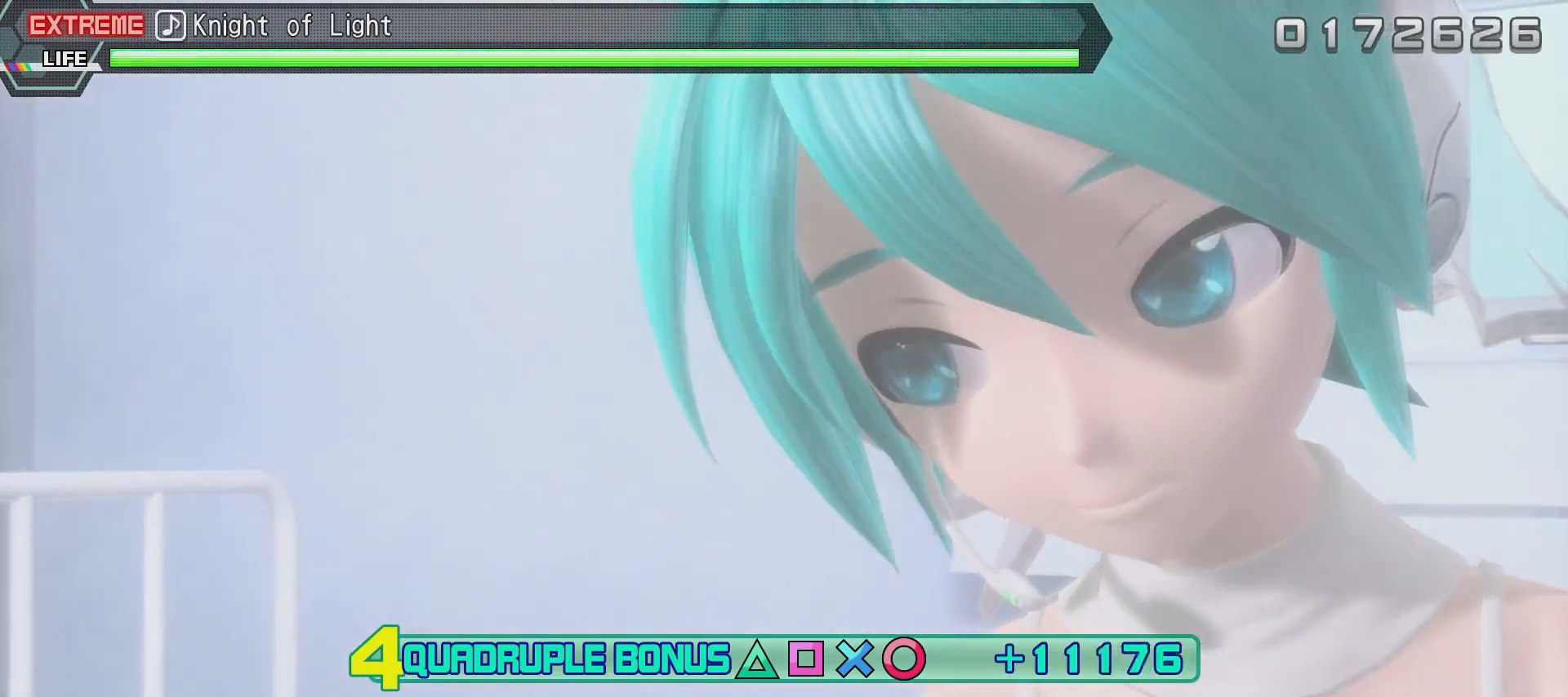
{"buttons": [], "left_stick": "center", "right_stick": "center", "events": [[16, "CROSS", "down"], [133, "CROSS", "up"], [183, "L2", "up"], [383, "SQUARE", "down"], [484, "SQUARE", "up"]]}
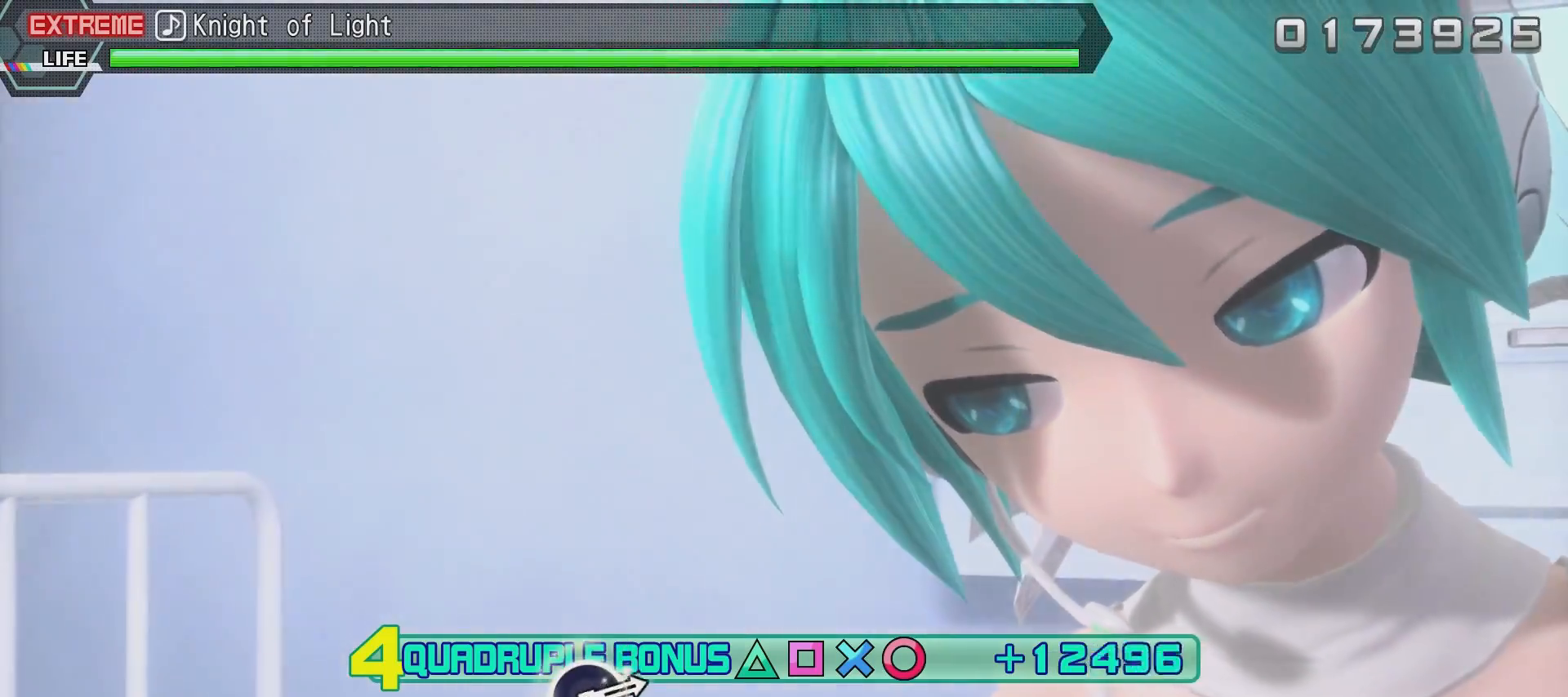
{"buttons": [], "left_stick": "center", "right_stick": "center", "events": [[251, "DPAD_LEFT", "down"], [251, "DPAD_UP", "down"], [334, "DPAD_UP", "up"], [401, "DPAD_LEFT", "up"]]}
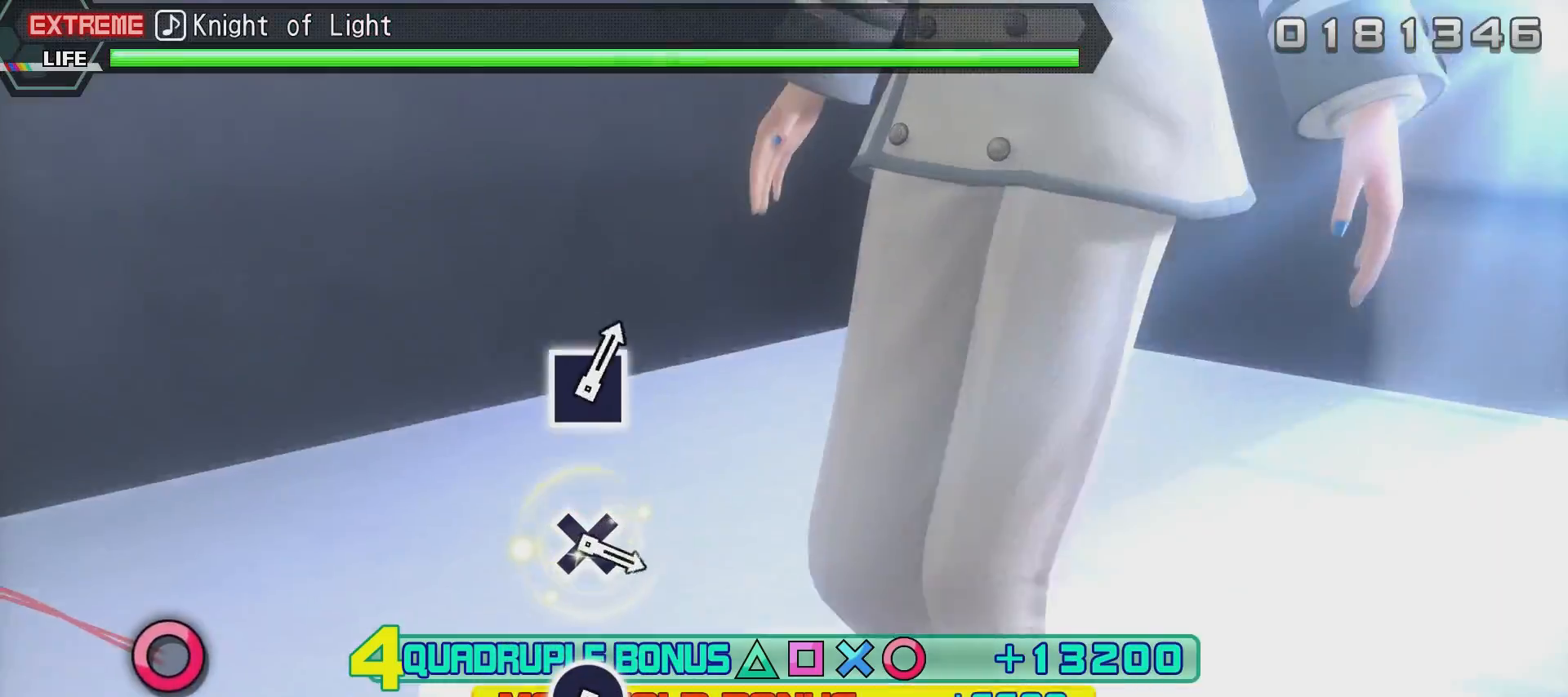
{"buttons": ["SQUARE"], "left_stick": "center", "right_stick": "center", "events": [[100, "TRIANGLE", "down"], [200, "TRIANGLE", "up"], [400, "SQUARE", "down"]]}
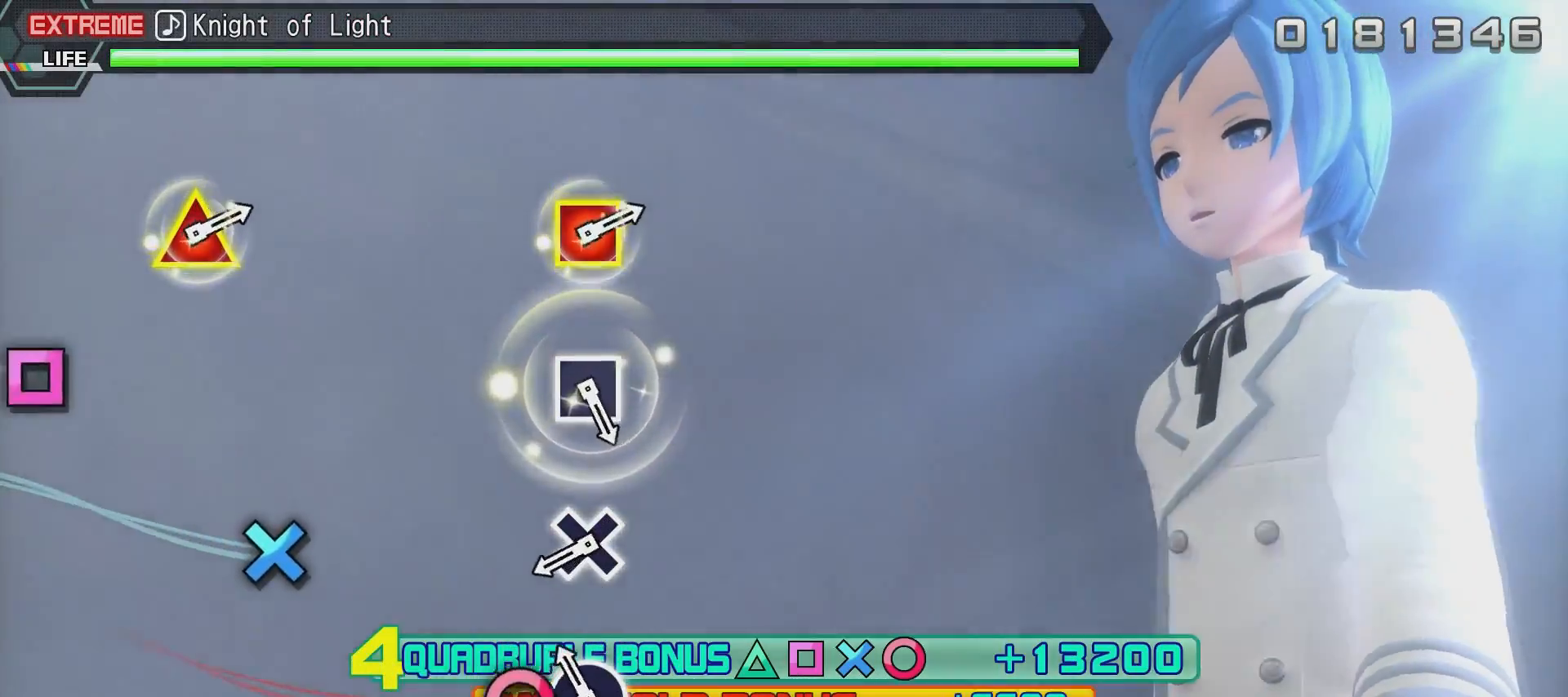
{"buttons": [], "left_stick": "center", "right_stick": "center", "events": [[50, "SQUARE", "up"], [250, "CROSS", "down"], [351, "CROSS", "up"]]}
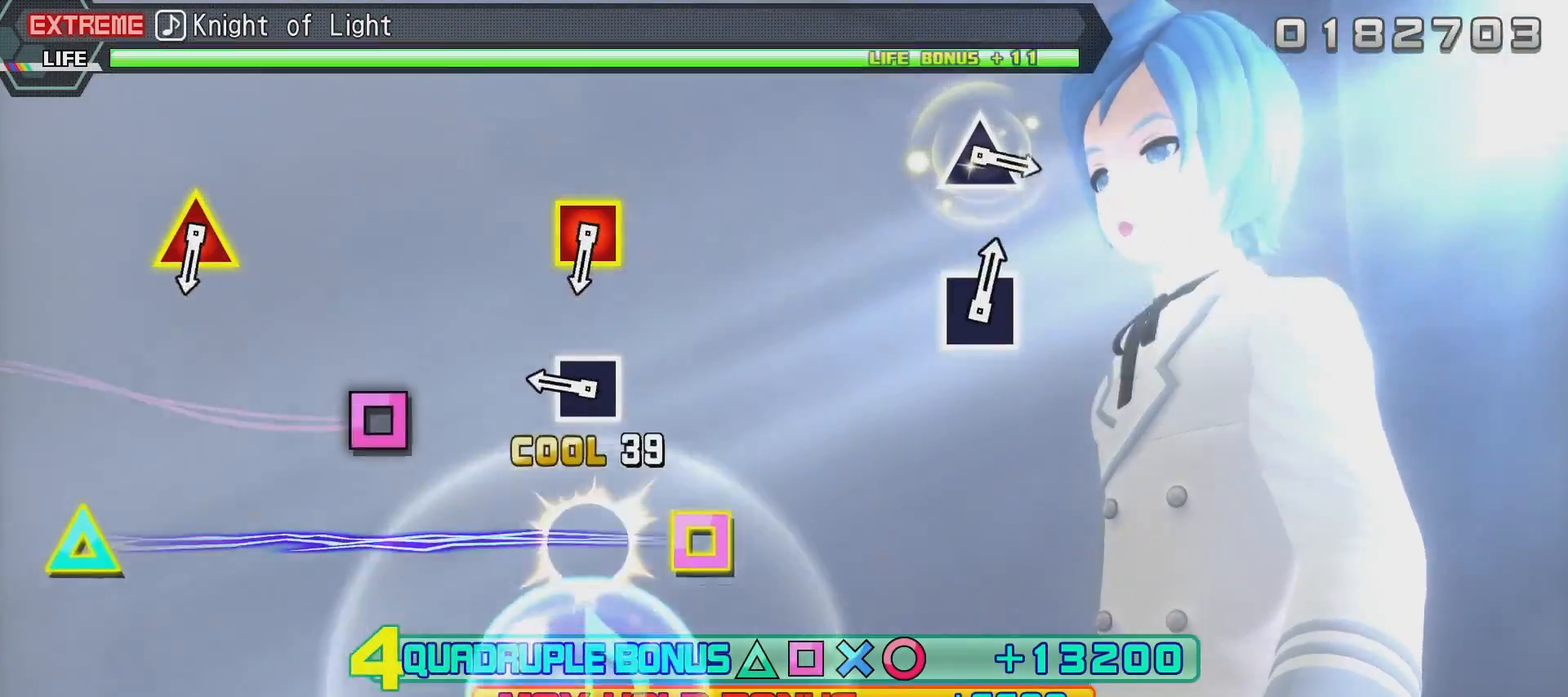
{"buttons": ["CROSS"], "left_stick": "center", "right_stick": "center", "events": [[67, "DPAD_DOWN", "down"], [100, "DPAD_RIGHT", "down"], [200, "DPAD_RIGHT", "up"], [267, "DPAD_DOWN", "up"], [467, "CROSS", "down"]]}
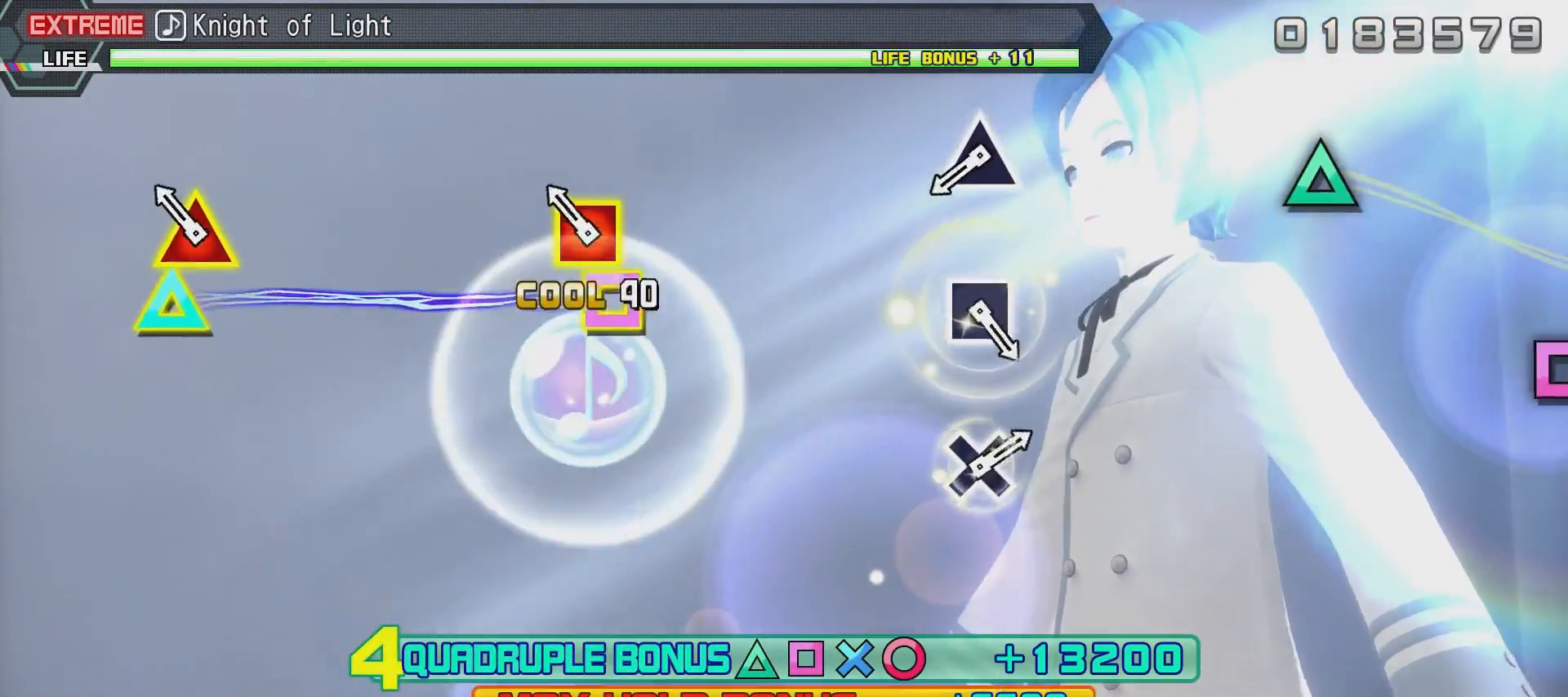
{"buttons": ["SQUARE"], "left_stick": "center", "right_stick": "center", "events": [[66, "CROSS", "up"], [267, "CROSS", "down"], [383, "CROSS", "up"], [467, "SQUARE", "down"]]}
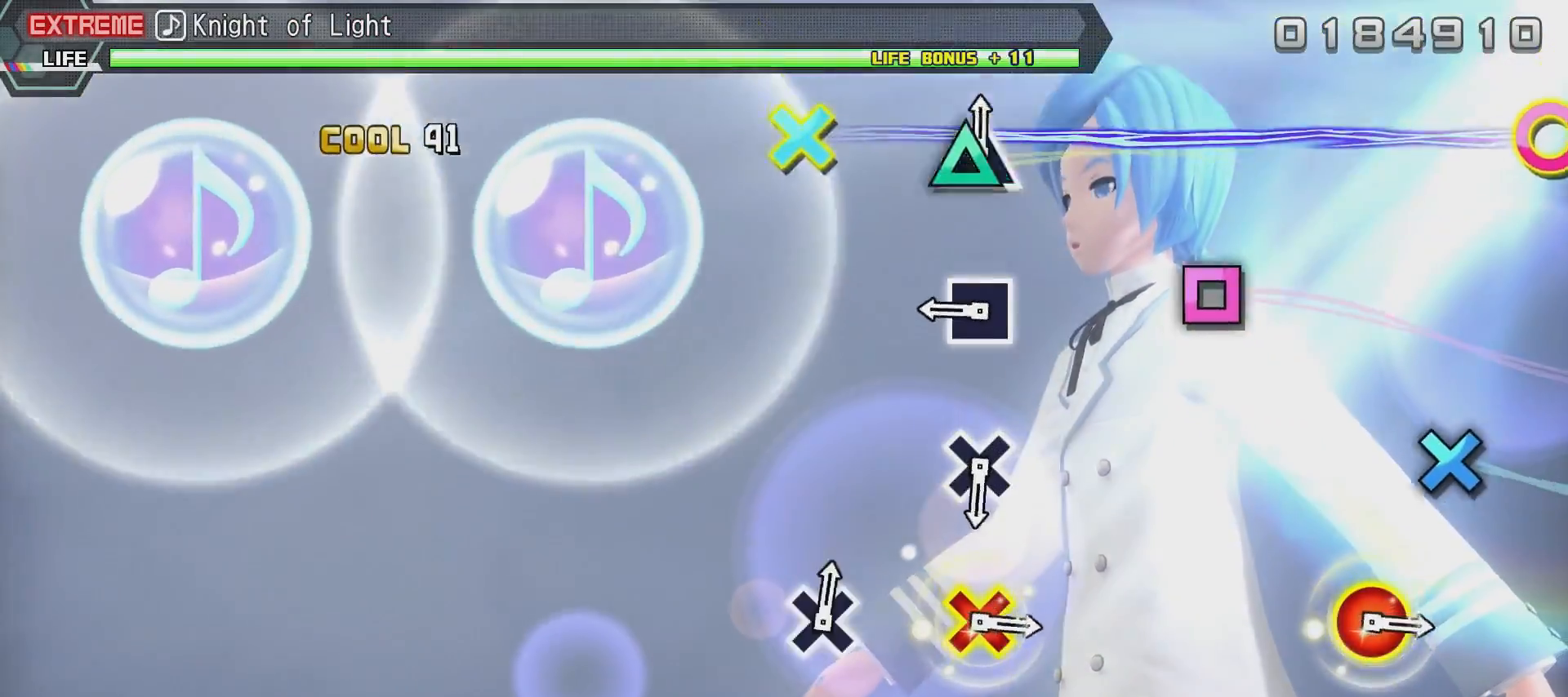
{"buttons": ["CIRCLE"], "left_stick": "center", "right_stick": "center", "events": [[17, "SQUARE", "up"], [134, "SQUARE", "down"], [234, "SQUARE", "up"], [284, "SQUARE", "down"], [384, "SQUARE", "up"], [484, "CIRCLE", "down"]]}
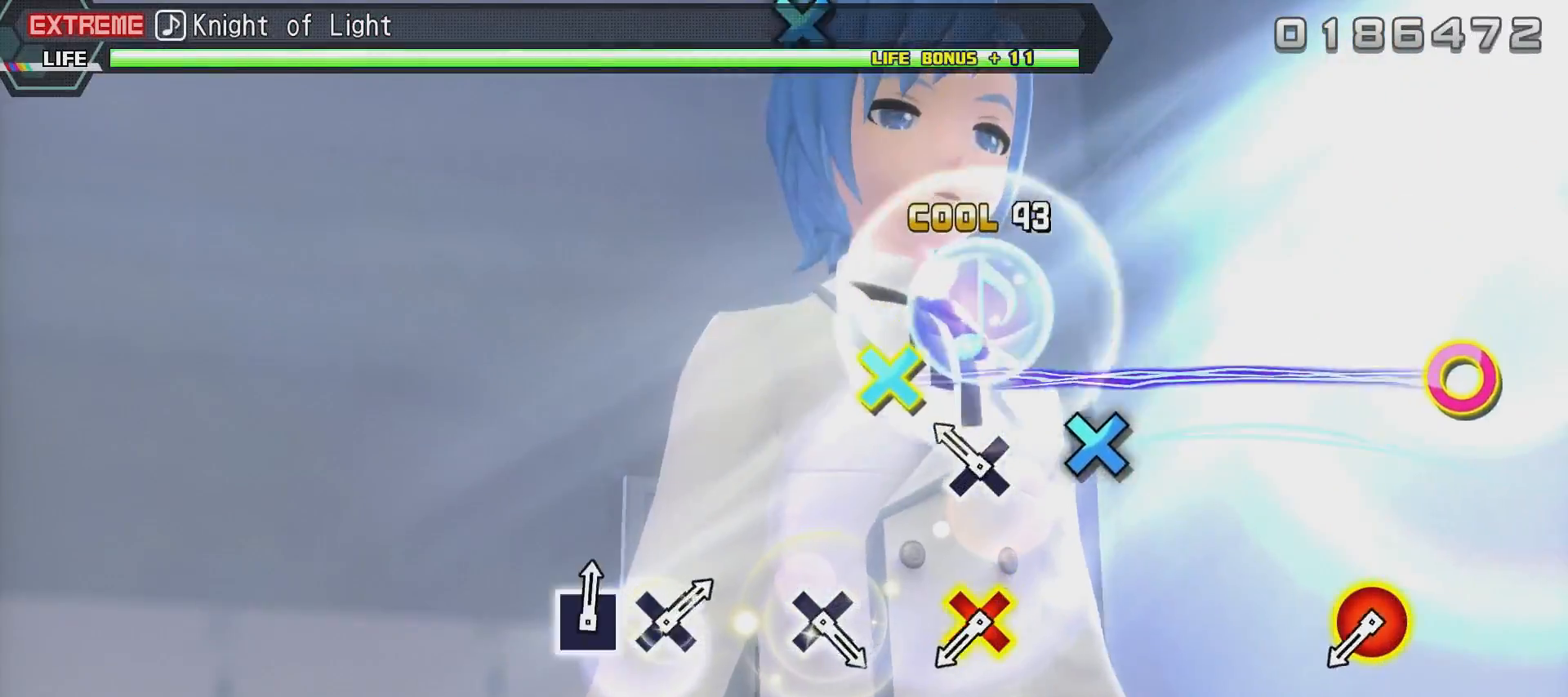
{"buttons": ["TRIANGLE"], "left_stick": "center", "right_stick": "center", "events": [[83, "CIRCLE", "up"], [133, "CIRCLE", "down"], [233, "CIRCLE", "up"], [317, "CIRCLE", "down"], [367, "CIRCLE", "up"], [483, "TRIANGLE", "down"]]}
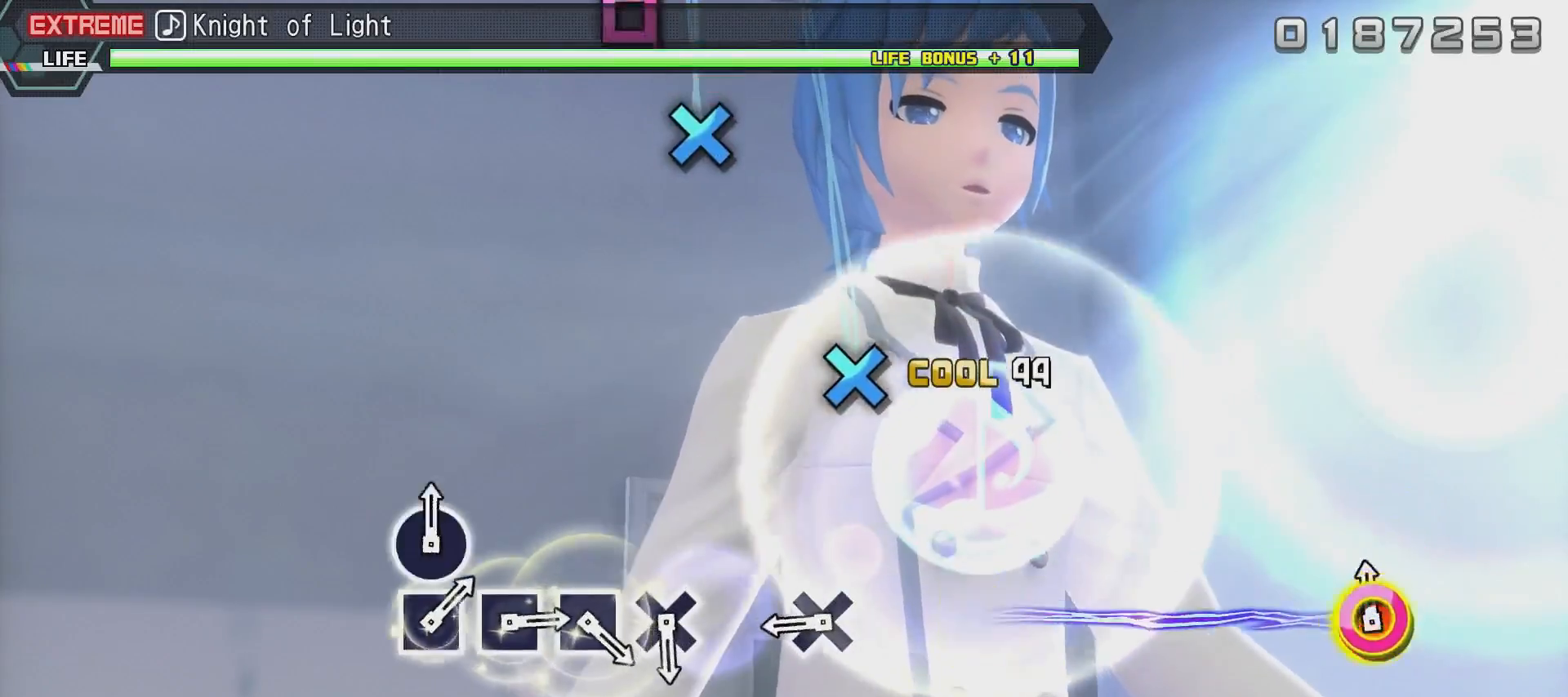
{"buttons": [], "left_stick": "center", "right_stick": "center", "events": [[67, "TRIANGLE", "up"], [334, "TRIANGLE", "down"], [451, "TRIANGLE", "up"]]}
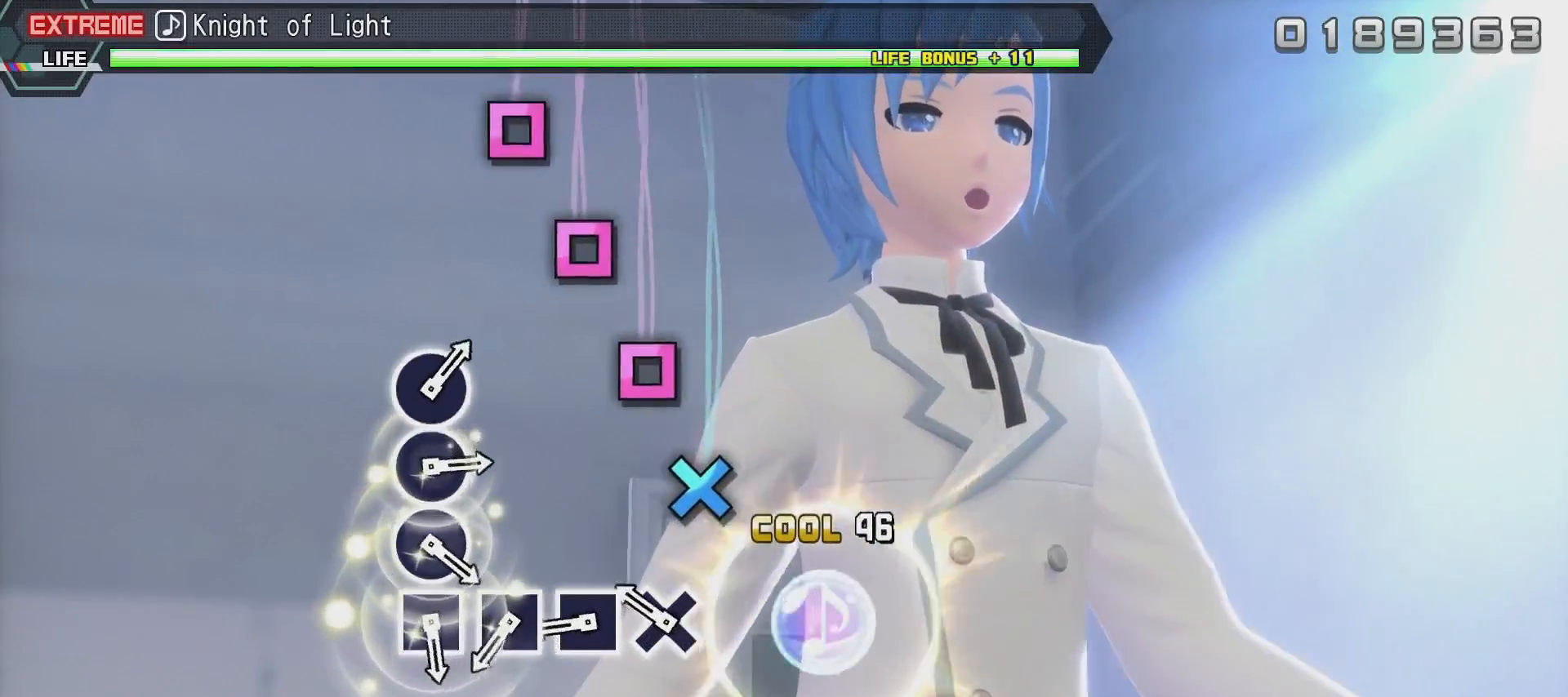
{"buttons": [], "left_stick": "center", "right_stick": "center", "events": []}